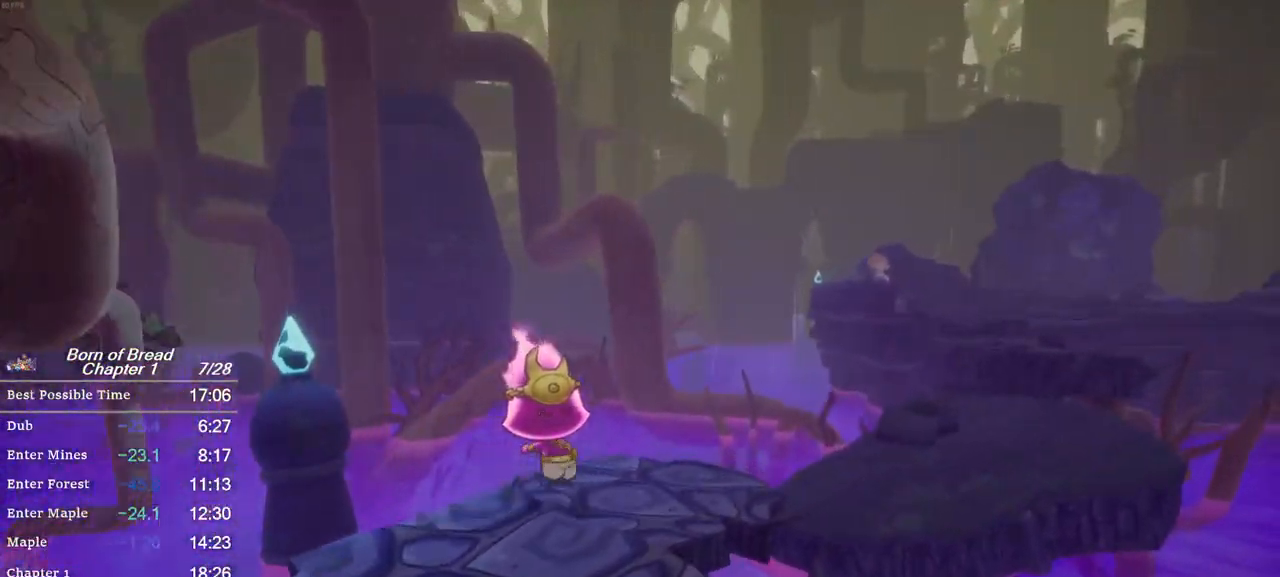
Gameplay with a controller (Xbox layout); each line is a JSON object with the inputs held at the frame after it. "events" lists button and stick changes between this image and that frame as [ms after this image, input, new state], when the widget could be followed in between. Not read: right_stick.
{"buttons": ["B"], "left_stick": "up-right", "events": [[367, "A", "down"], [400, "A", "up"]]}
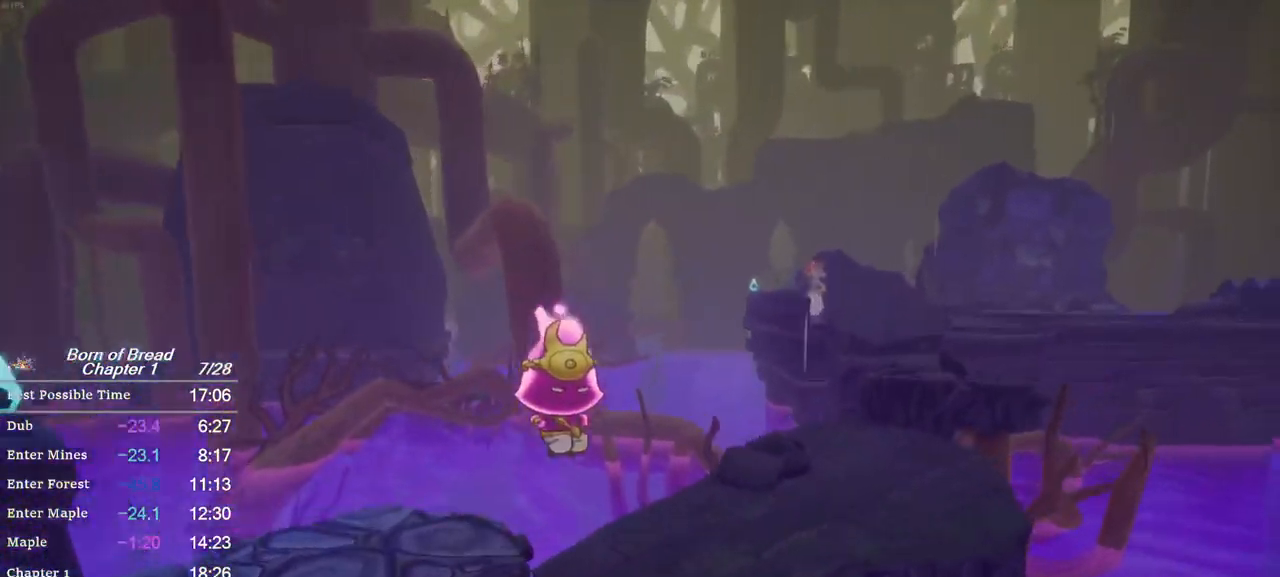
{"buttons": ["B"], "left_stick": "up-right", "events": []}
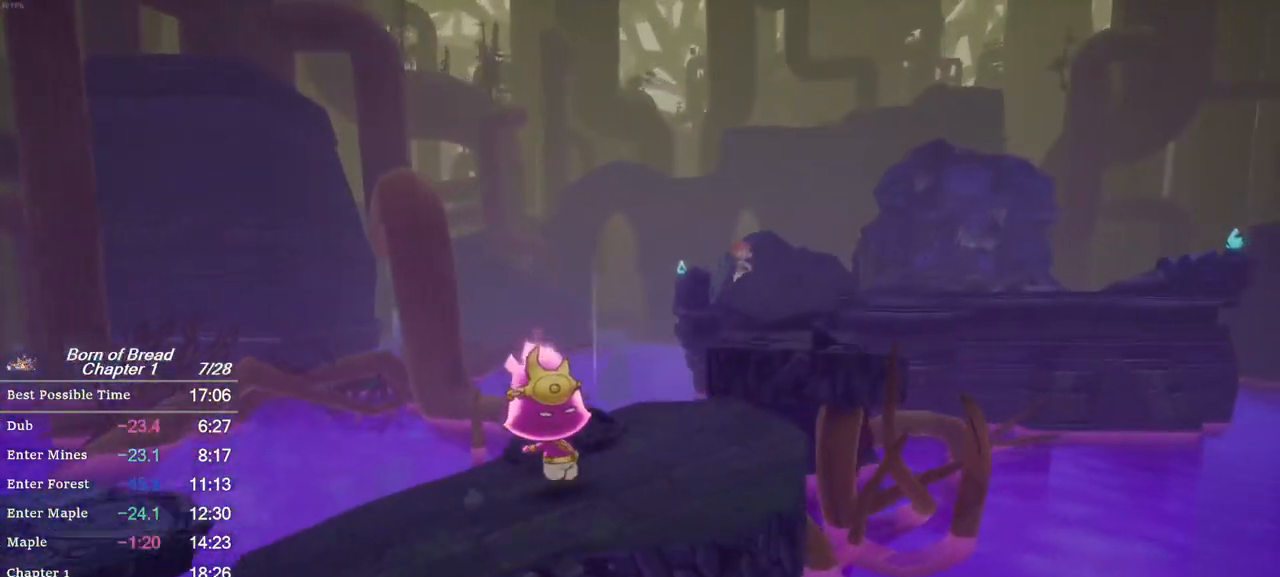
{"buttons": ["B"], "left_stick": "up-right", "events": [[333, "A", "down"], [467, "A", "up"]]}
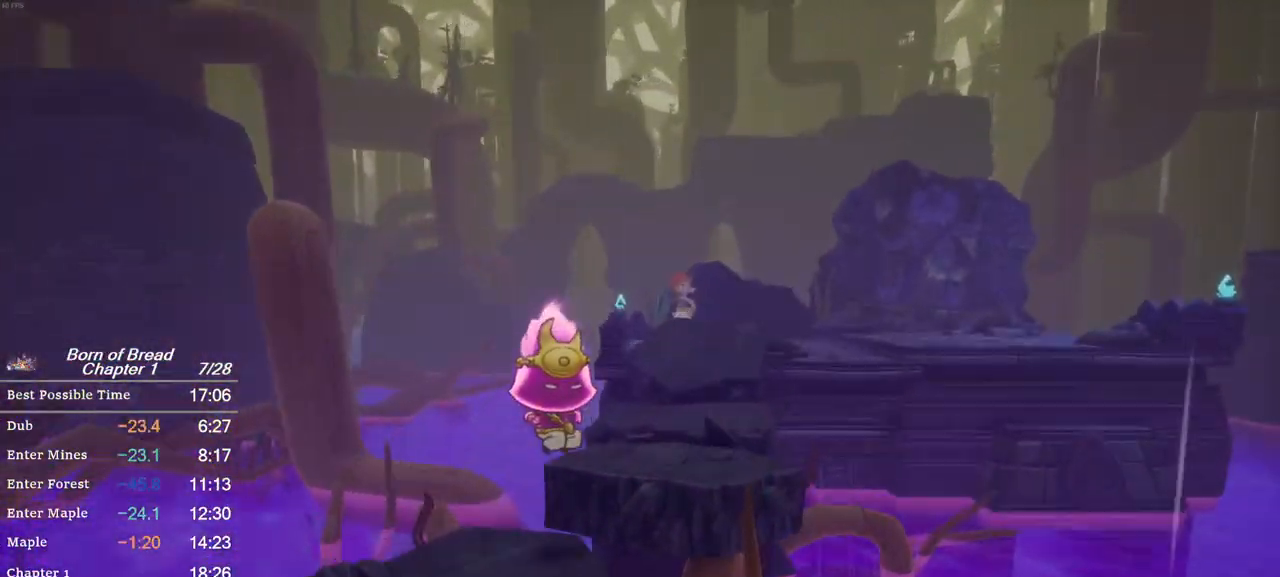
{"buttons": ["B"], "left_stick": "up-right", "events": []}
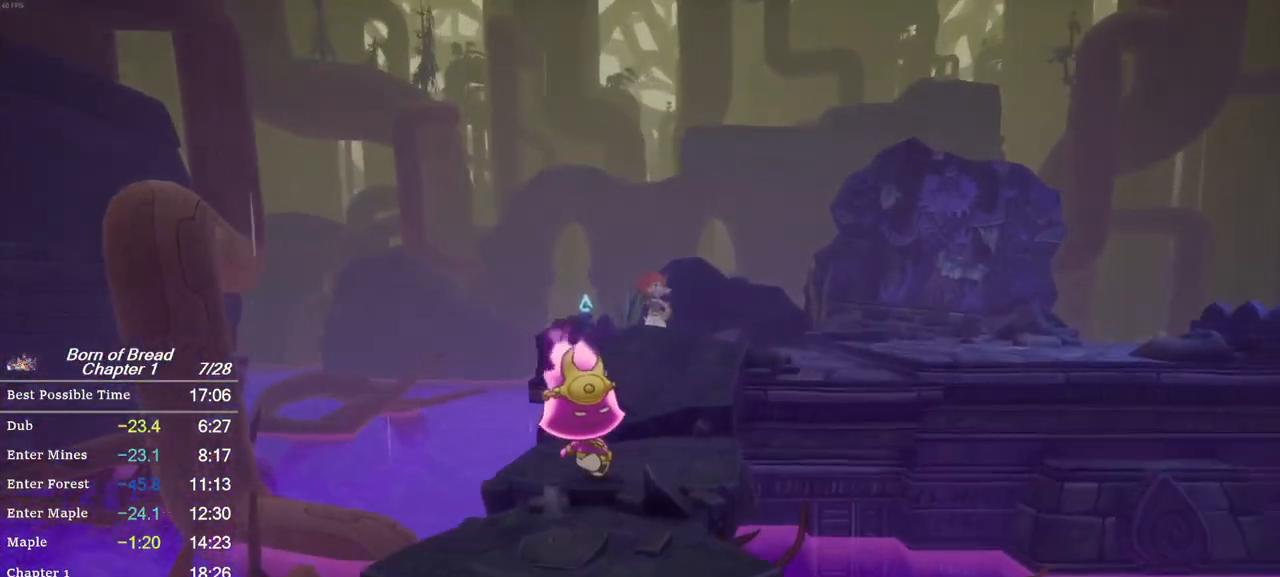
{"buttons": ["B"], "left_stick": "up-right", "events": [[133, "A", "down"], [267, "A", "up"]]}
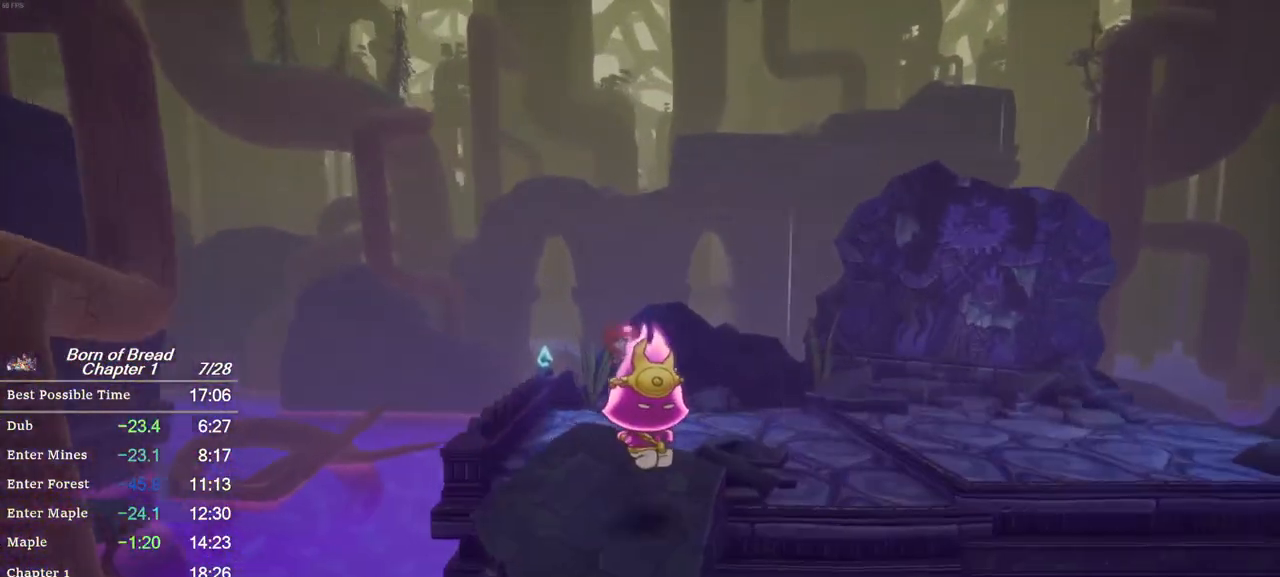
{"buttons": ["B"], "left_stick": "right", "events": [[167, "A", "down"], [433, "A", "up"], [500, "left_stick", "right"]]}
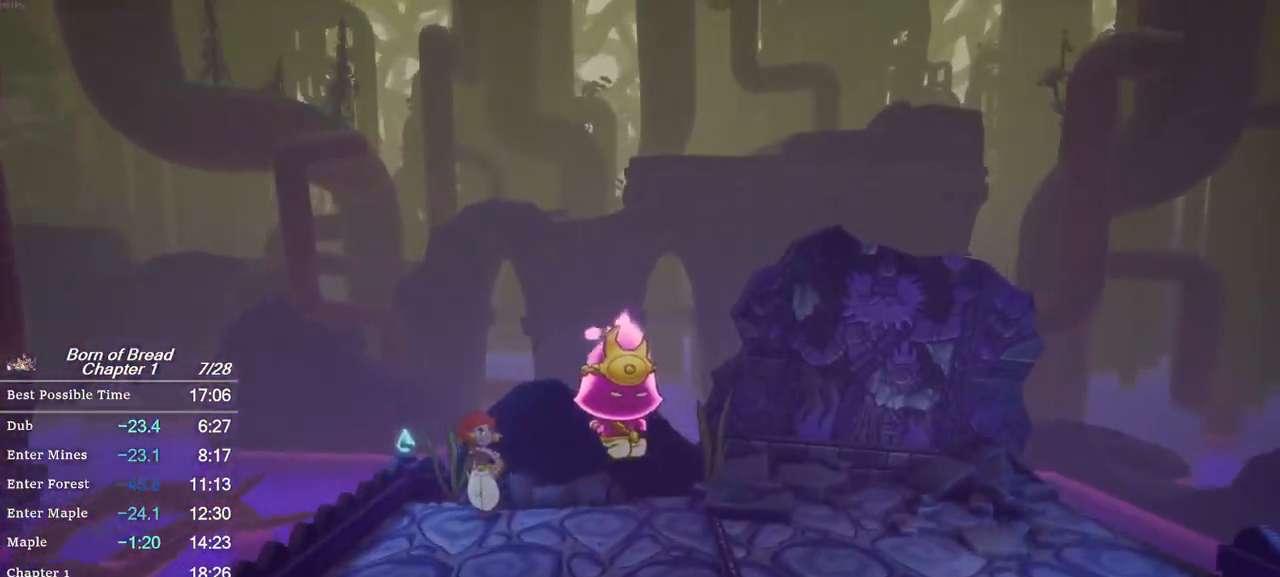
{"buttons": ["A", "B"], "left_stick": "right", "events": [[333, "A", "down"]]}
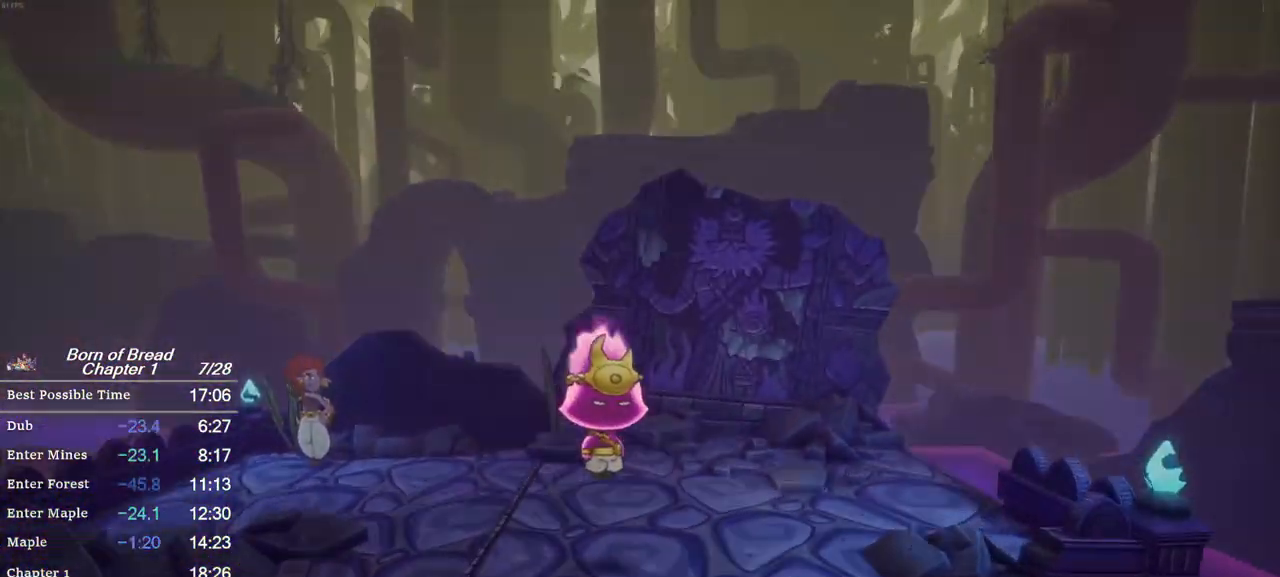
{"buttons": [], "left_stick": "right", "events": [[67, "A", "up"], [467, "B", "up"]]}
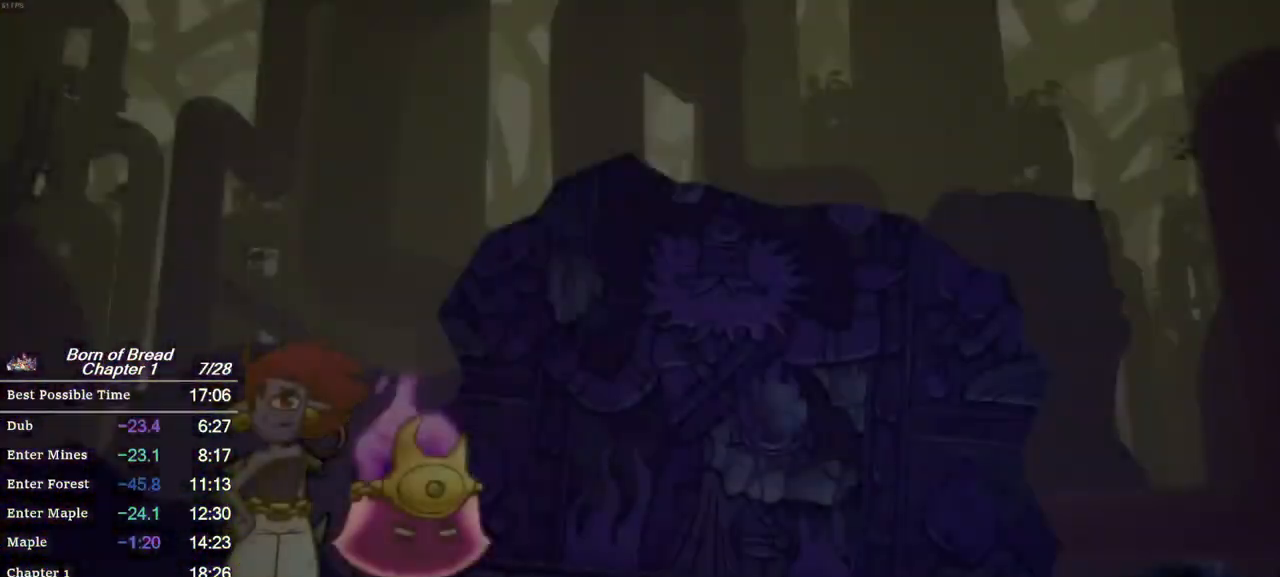
{"buttons": [], "left_stick": "center", "events": [[33, "left_stick", "center"]]}
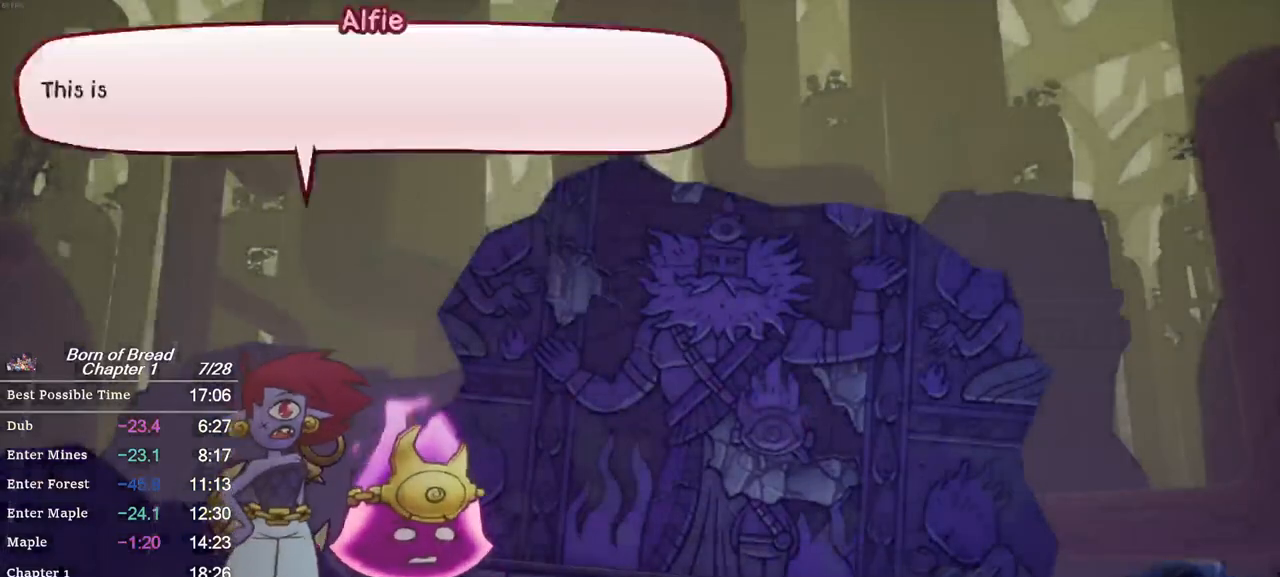
{"buttons": ["X"], "left_stick": "center", "events": [[33, "X", "down"]]}
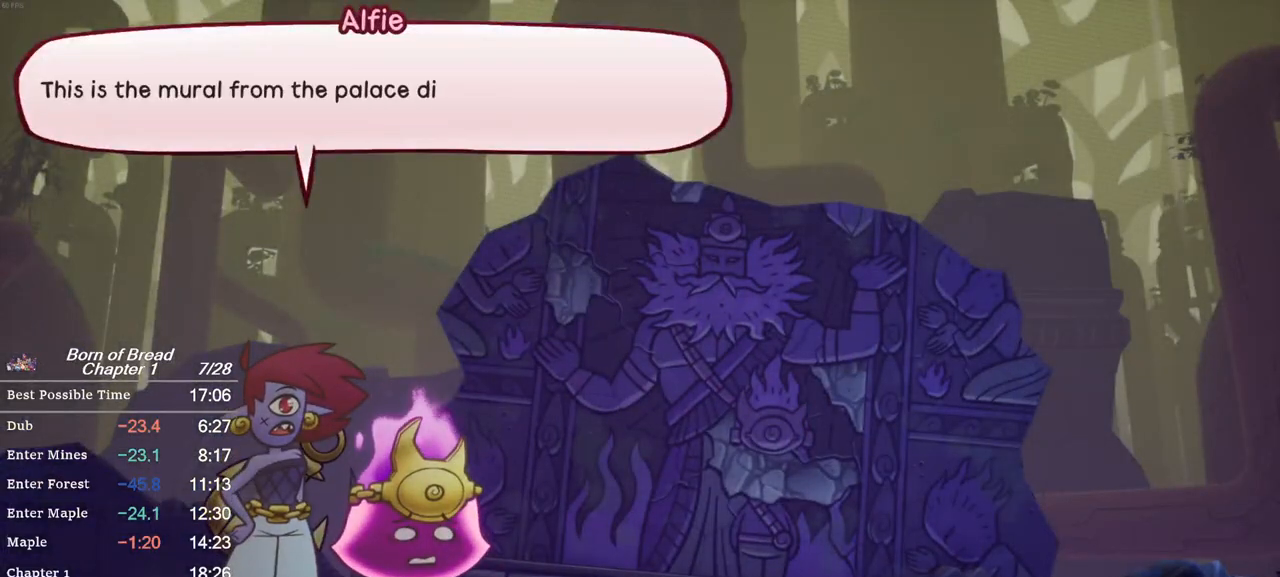
{"buttons": ["X"], "left_stick": "center", "events": []}
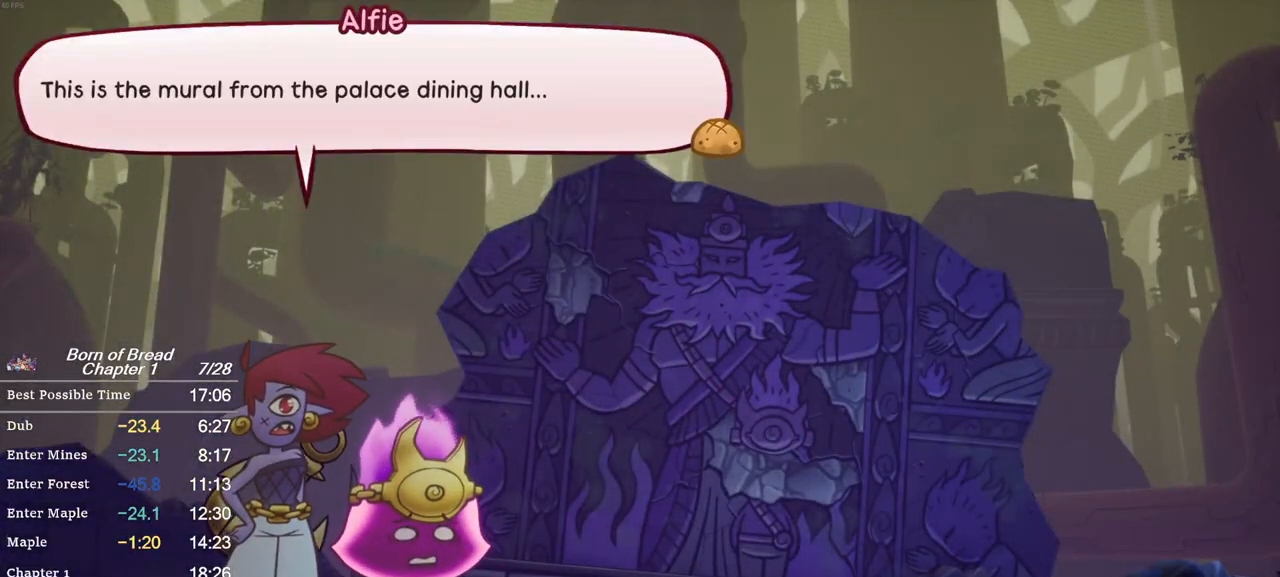
{"buttons": [], "left_stick": "center", "events": [[300, "X", "up"]]}
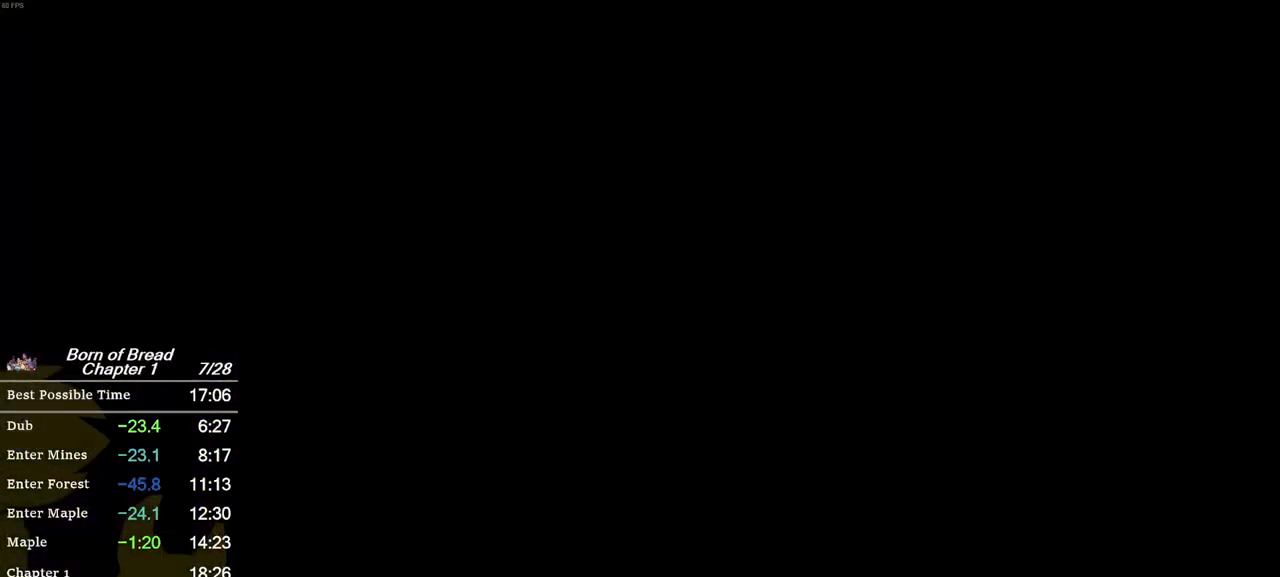
{"buttons": [], "left_stick": "center", "events": []}
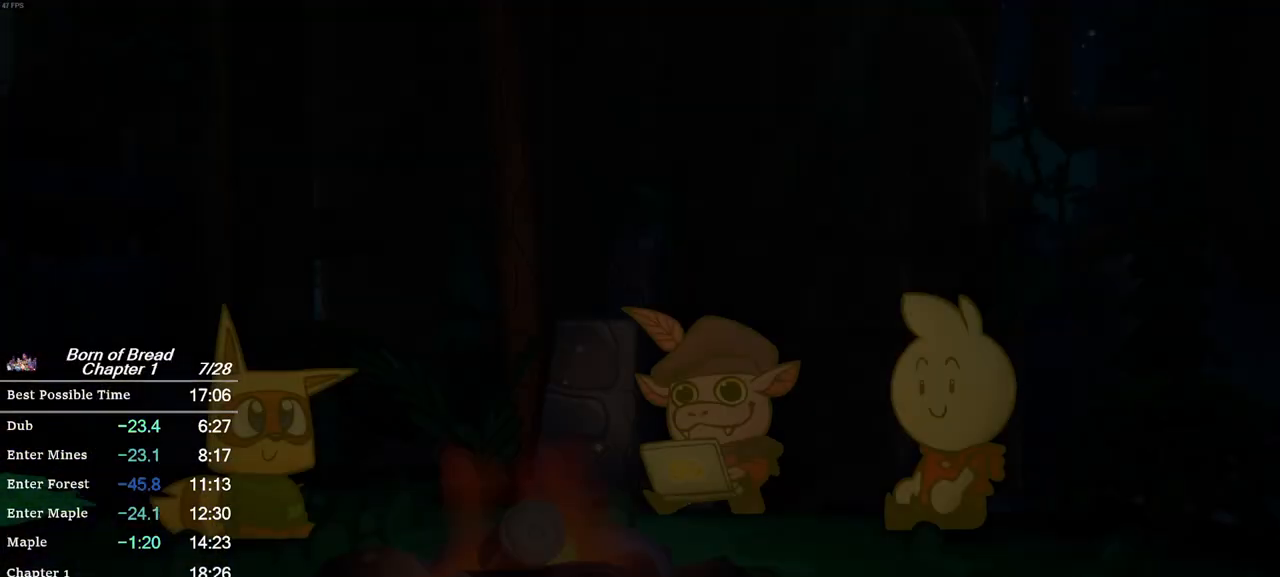
{"buttons": [], "left_stick": "center", "events": []}
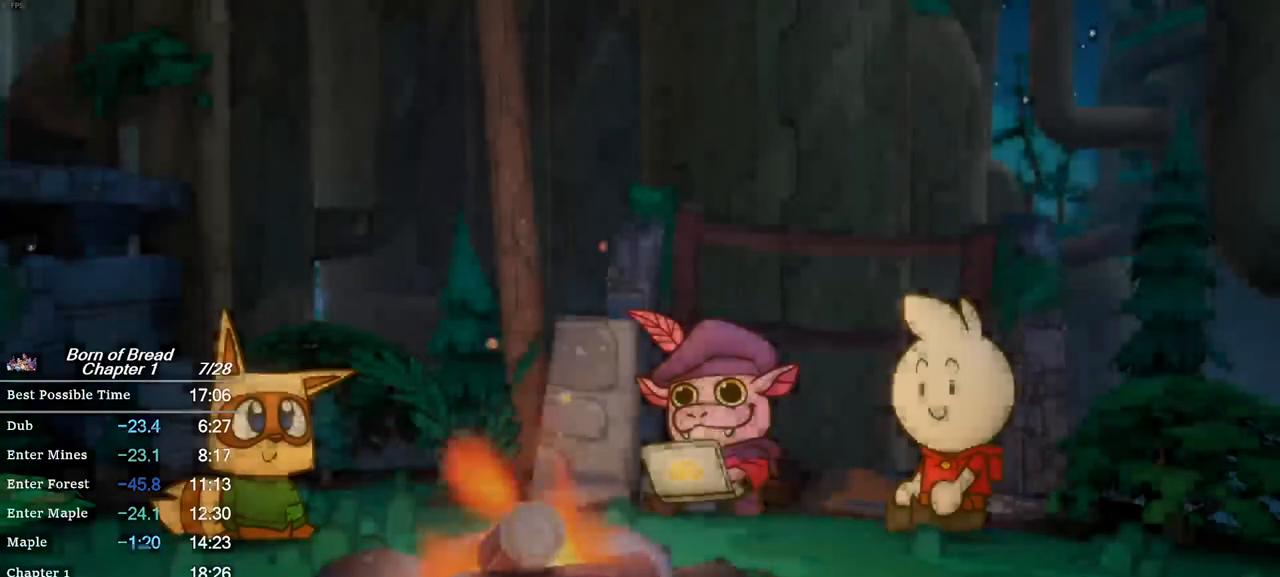
{"buttons": [], "left_stick": "center", "events": []}
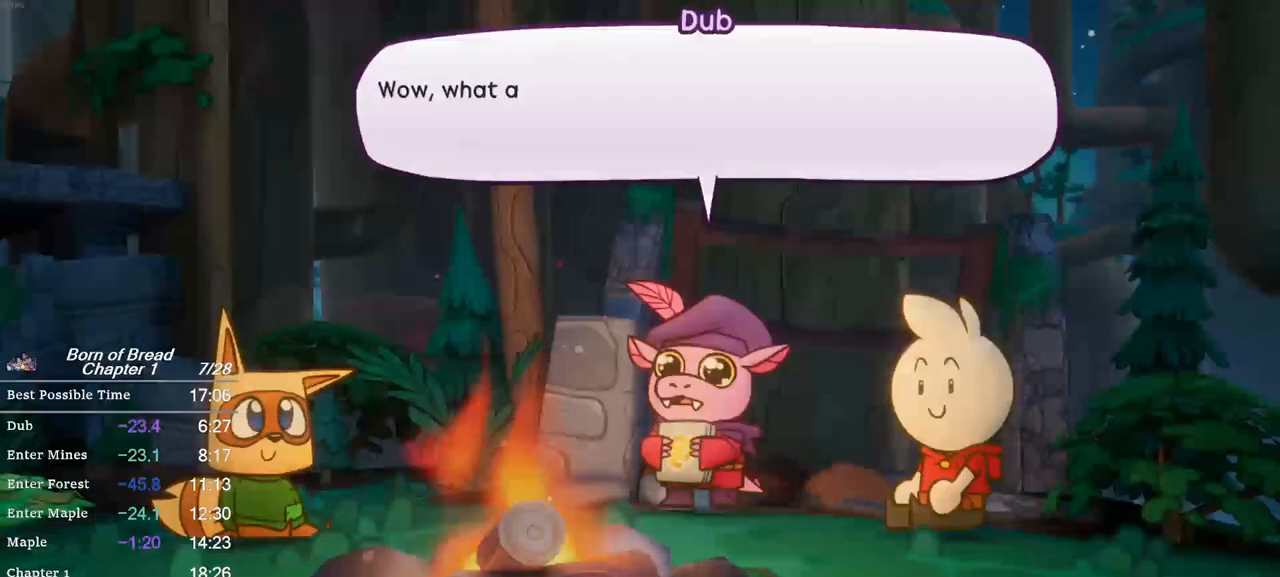
{"buttons": ["X"], "left_stick": "center", "events": [[33, "X", "down"]]}
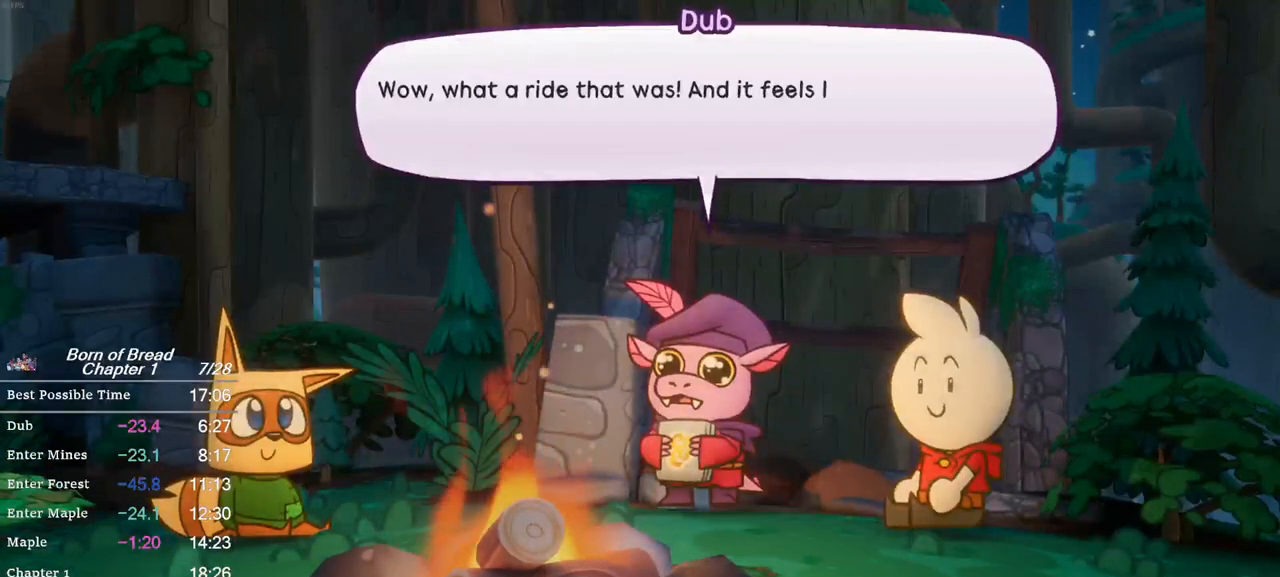
{"buttons": ["X"], "left_stick": "center", "events": []}
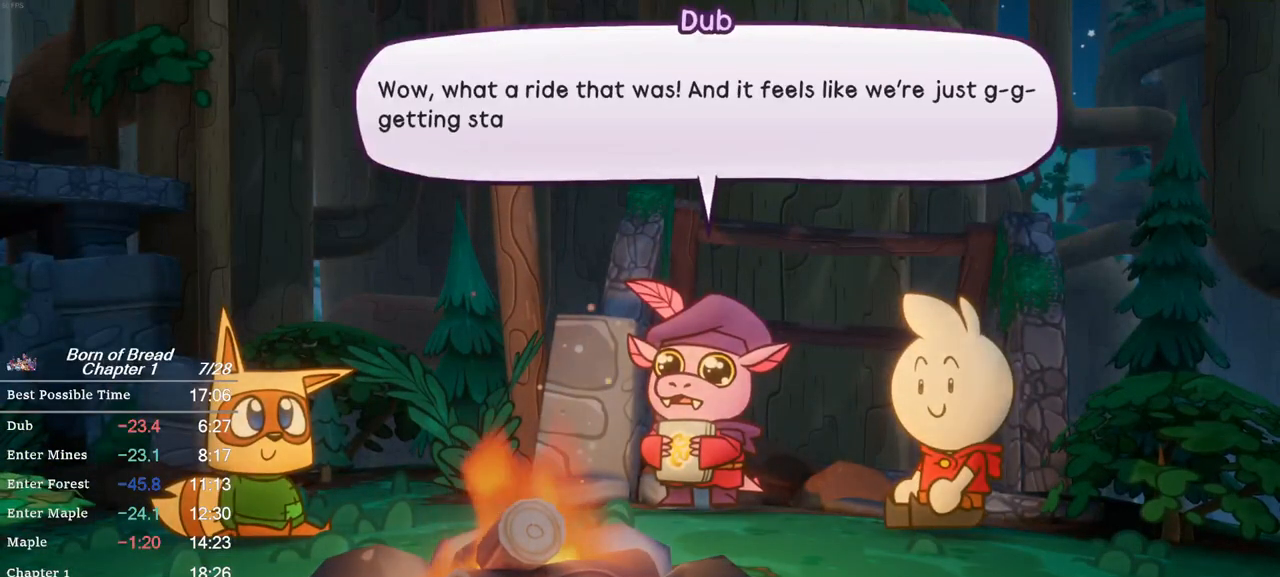
{"buttons": ["B"], "left_stick": "down-left", "events": [[133, "X", "up"], [167, "left_stick", "down"], [200, "B", "down"], [400, "left_stick", "down-left"]]}
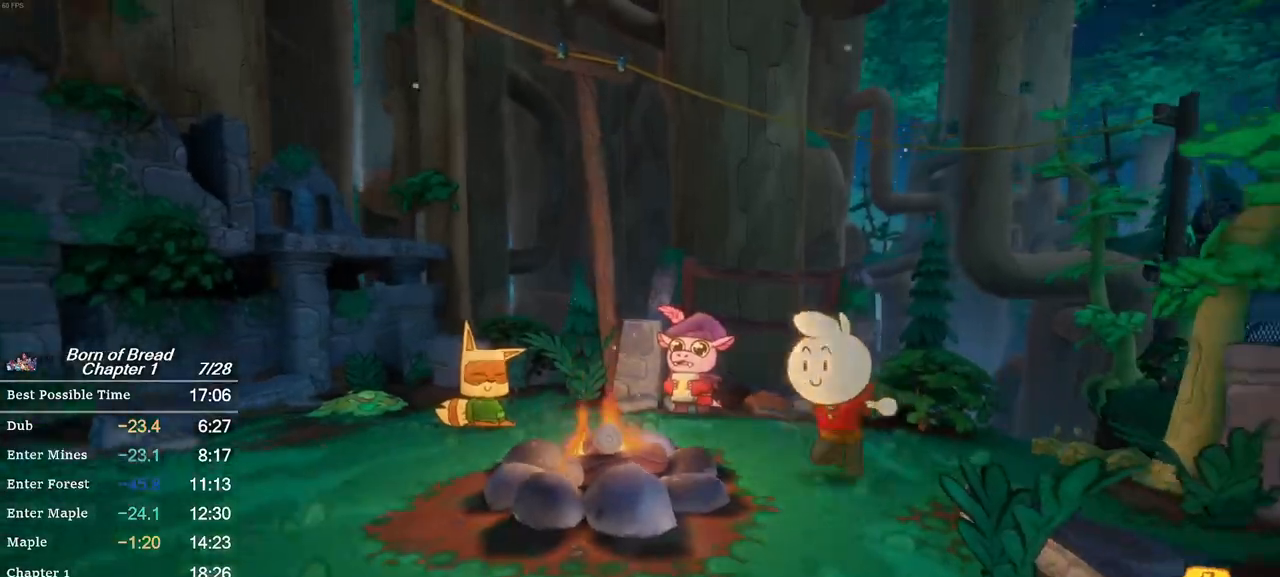
{"buttons": ["A"], "left_stick": "center", "events": [[133, "B", "up"], [167, "A", "down"], [267, "left_stick", "center"], [300, "A", "up"], [500, "A", "down"]]}
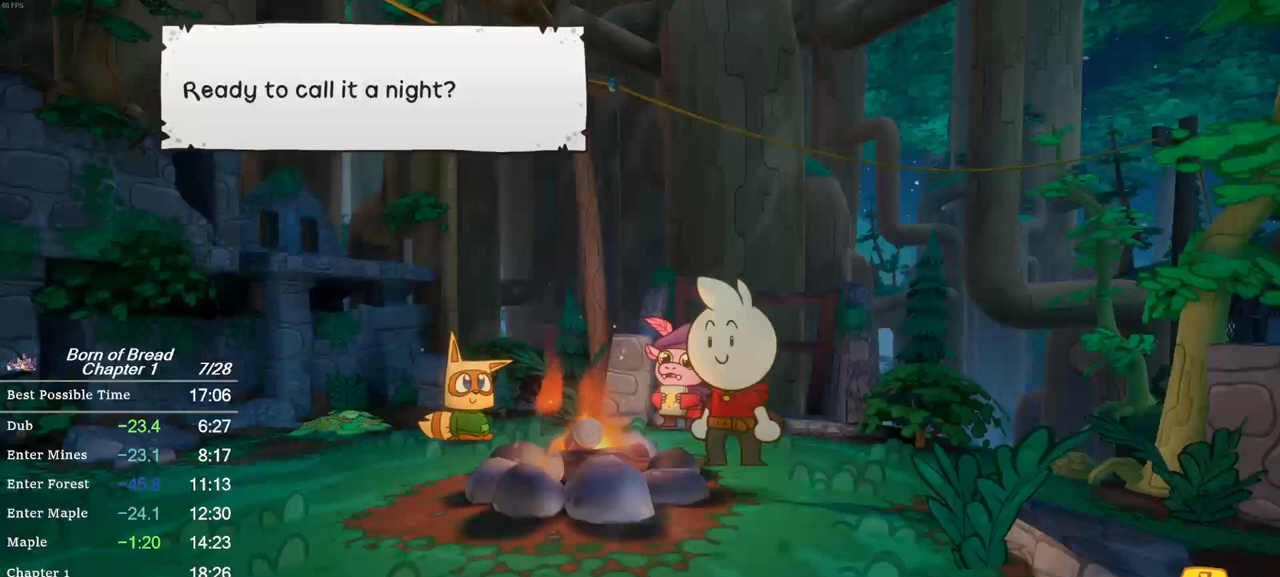
{"buttons": [], "left_stick": "center", "events": [[67, "A", "up"], [300, "left_stick", "up"], [467, "left_stick", "center"]]}
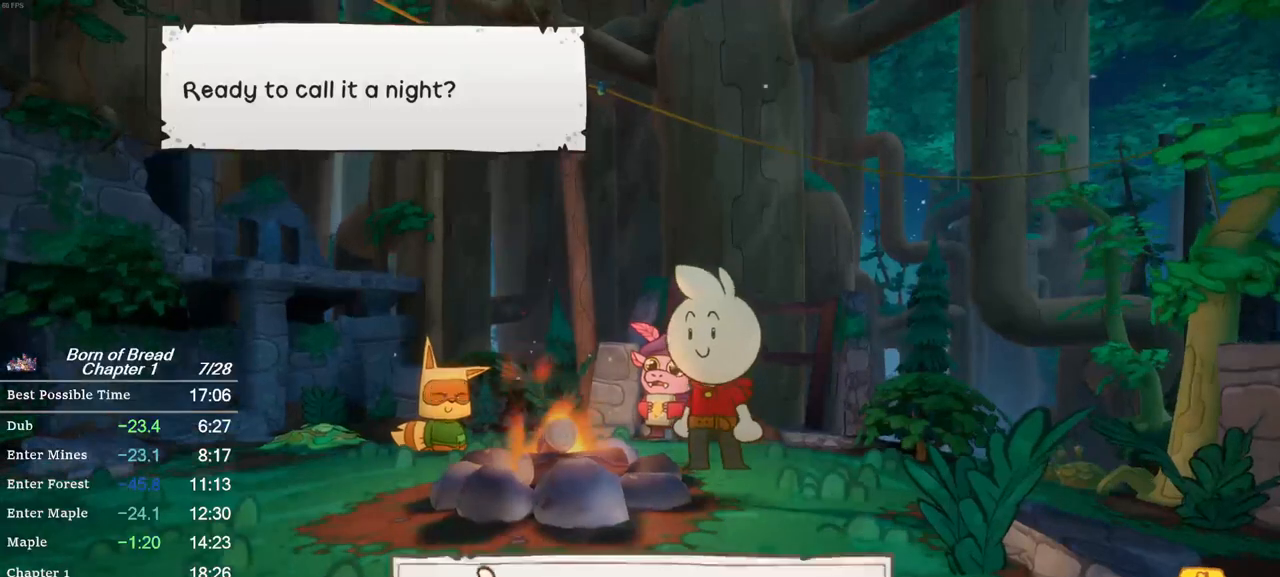
{"buttons": [], "left_stick": "center", "events": [[33, "A", "down"], [133, "A", "up"], [200, "A", "down"], [300, "A", "up"], [400, "A", "down"], [467, "A", "up"]]}
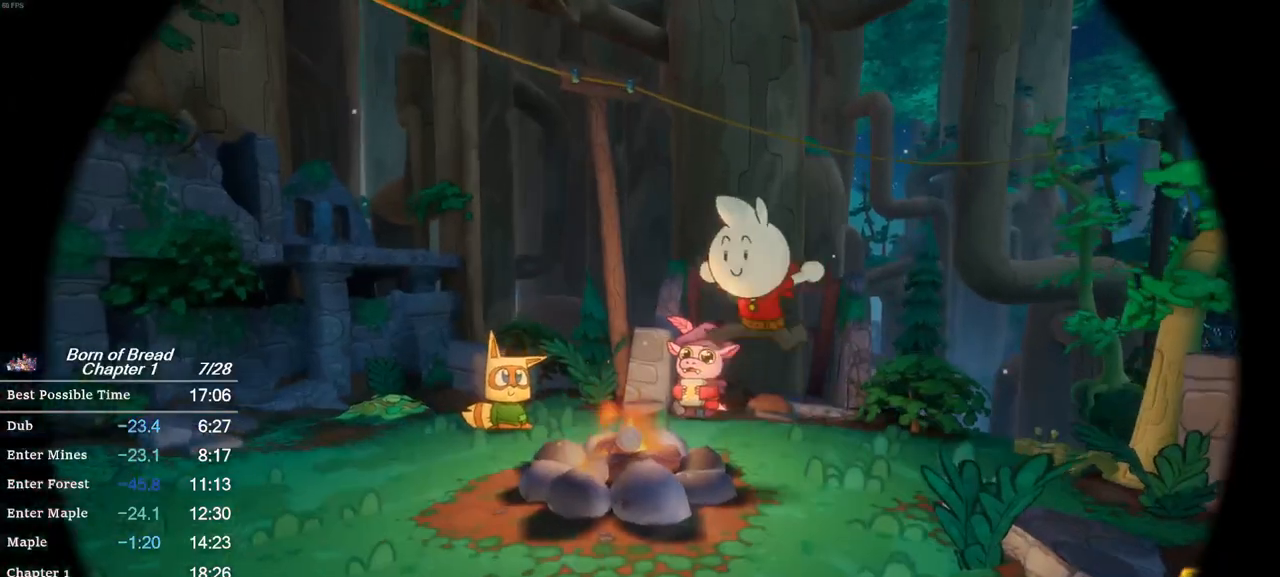
{"buttons": [], "left_stick": "left", "events": [[367, "A", "down"], [367, "left_stick", "left"], [433, "A", "up"]]}
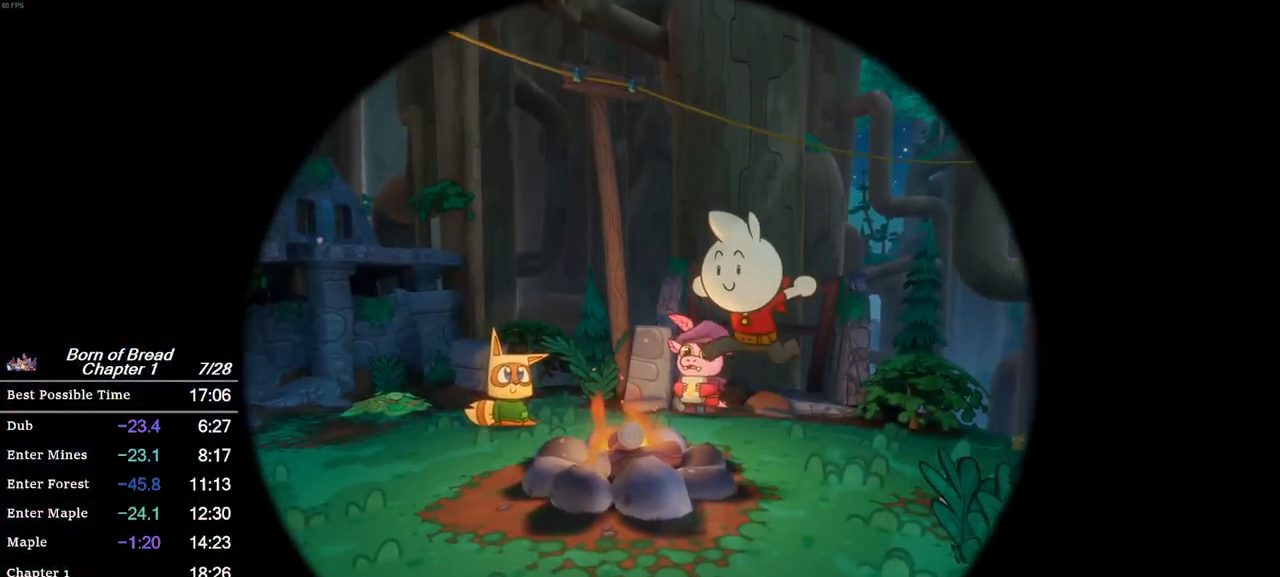
{"buttons": [], "left_stick": "center", "events": [[33, "left_stick", "center"]]}
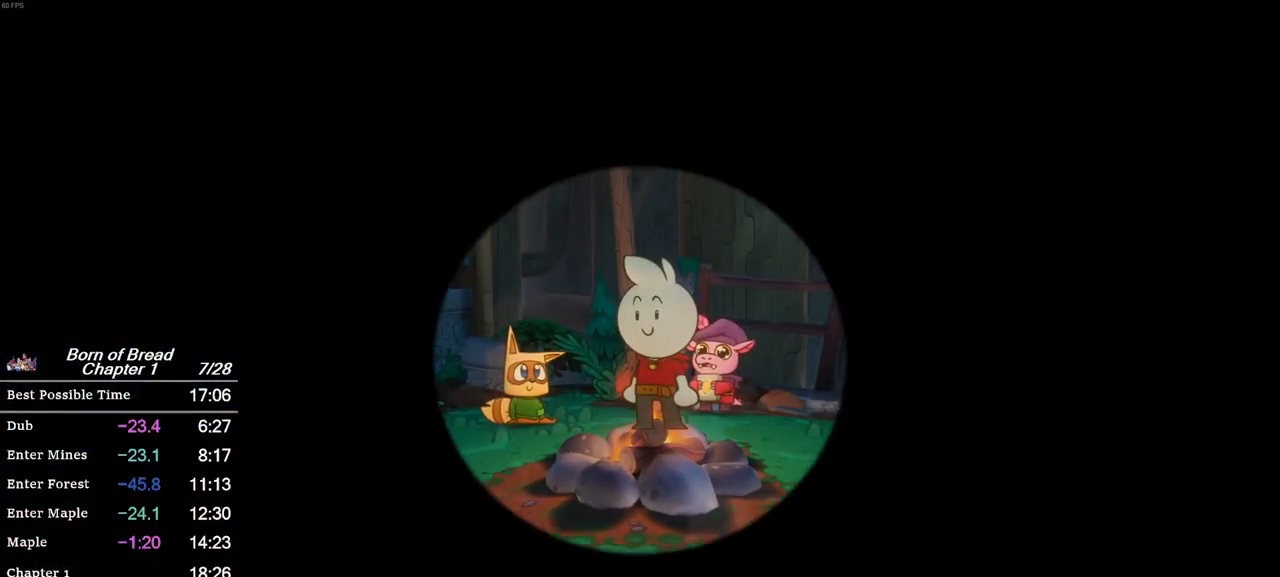
{"buttons": [], "left_stick": "center", "events": []}
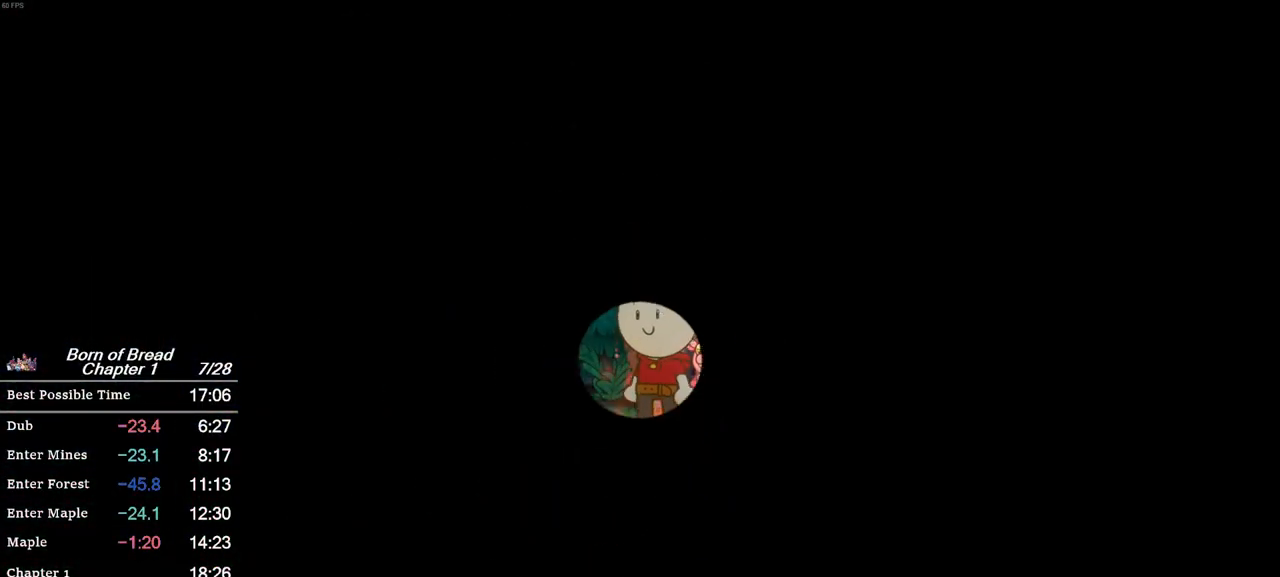
{"buttons": [], "left_stick": "center", "events": []}
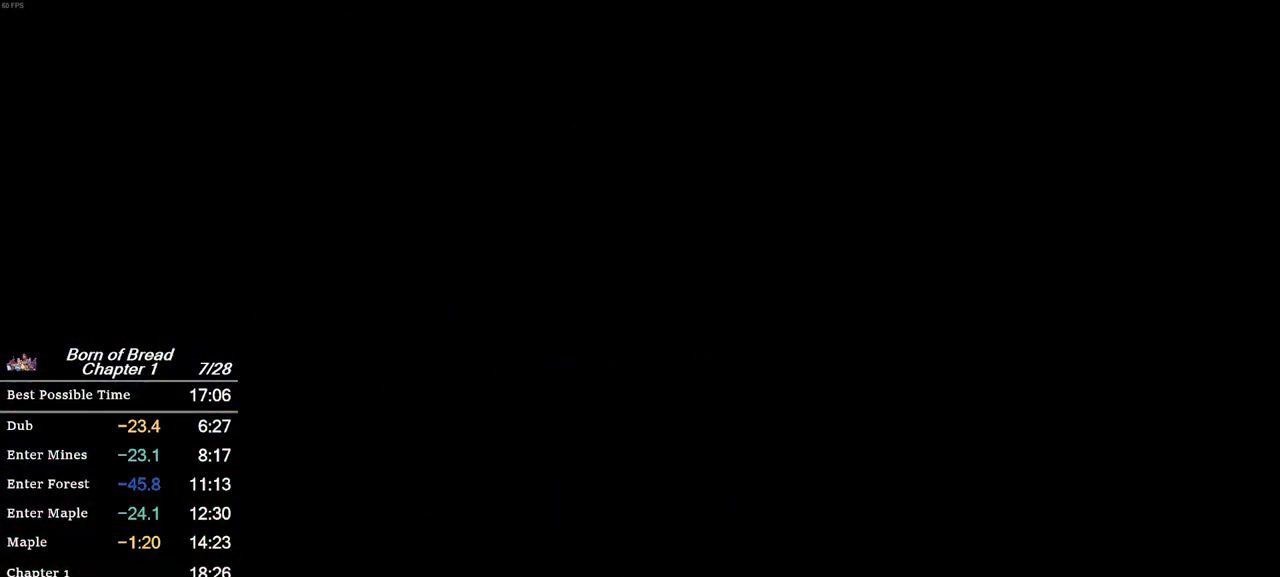
{"buttons": [], "left_stick": "down-left", "events": [[67, "left_stick", "down-left"]]}
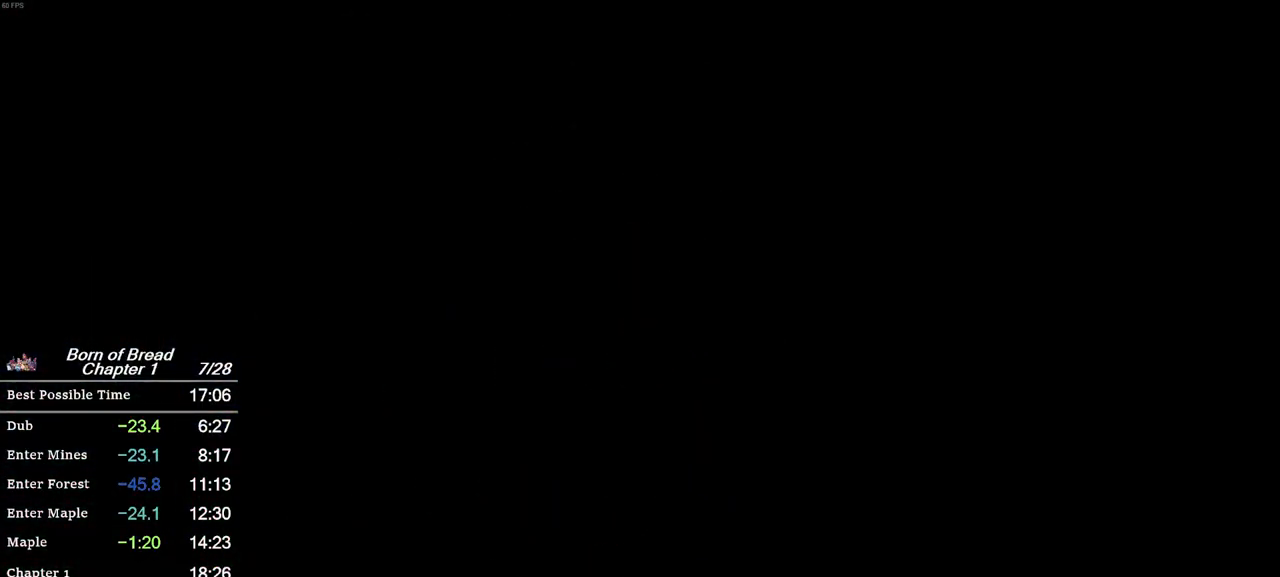
{"buttons": [], "left_stick": "down-left", "events": []}
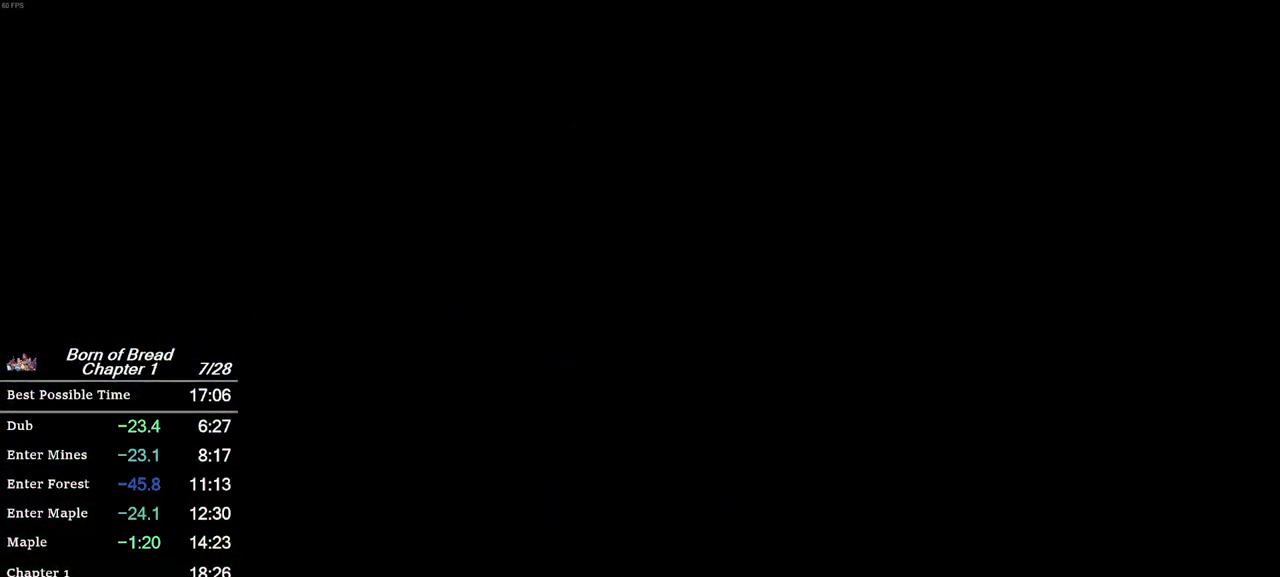
{"buttons": [], "left_stick": "down-left", "events": []}
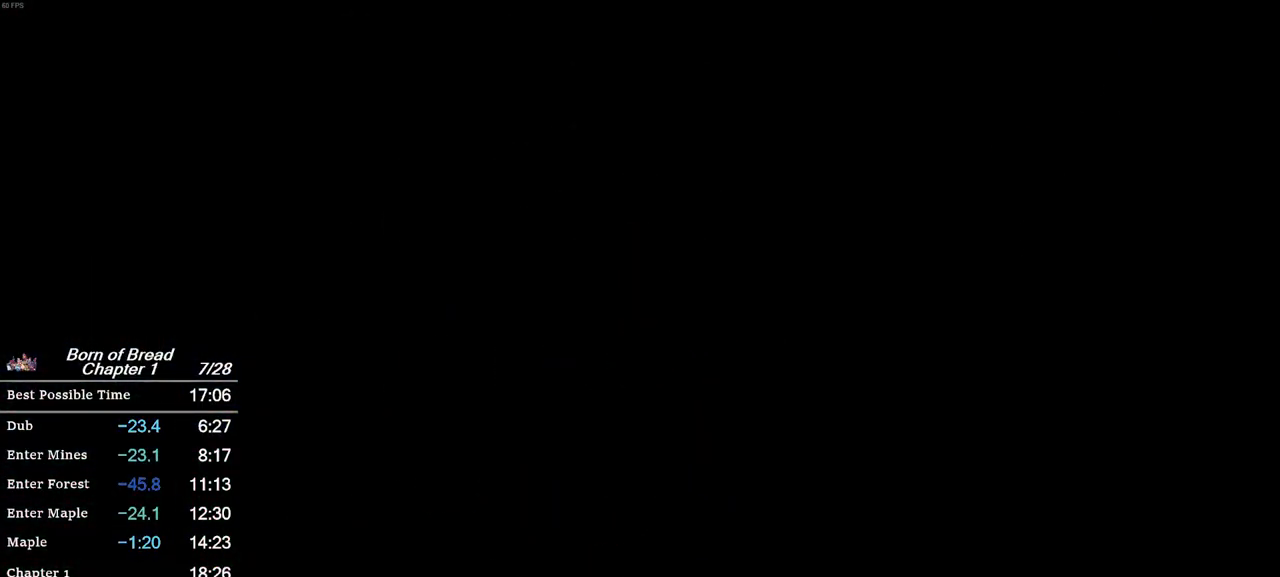
{"buttons": ["B"], "left_stick": "down-left", "events": [[267, "B", "down"]]}
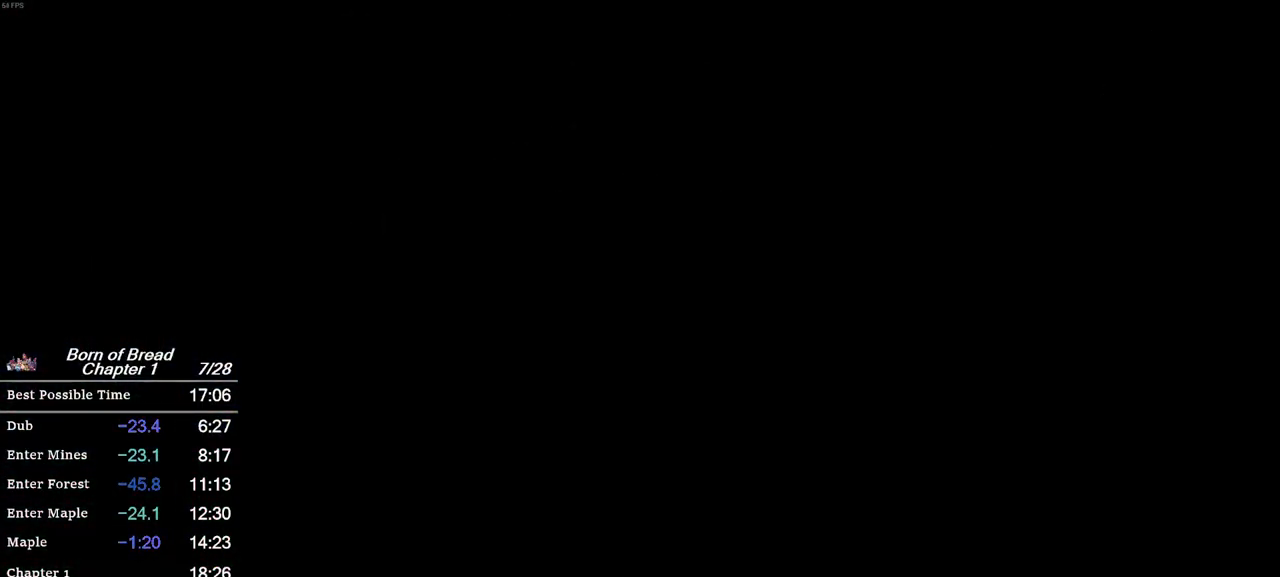
{"buttons": ["B"], "left_stick": "down-left", "events": [[400, "B", "up"], [500, "B", "down"]]}